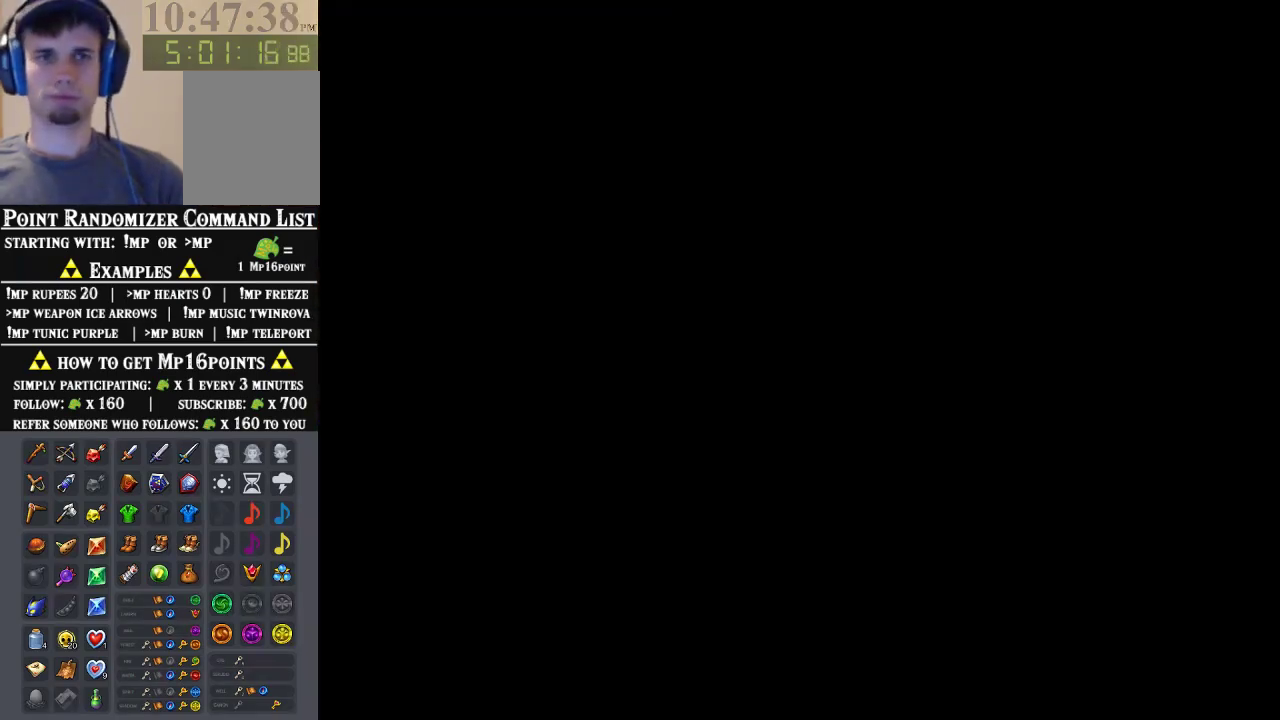
Gameplay with a controller (Nintendo layout); each line is a JSON object with the inputs held at the frame after it. "events" lists button and stick changes between this image and that frame as [ms after this image, input, new state], when the widget could be followed in between. Not read: L3 R3 Z.
{"buttons": [], "left_stick": "up", "events": [[100, "left_stick", "up"]]}
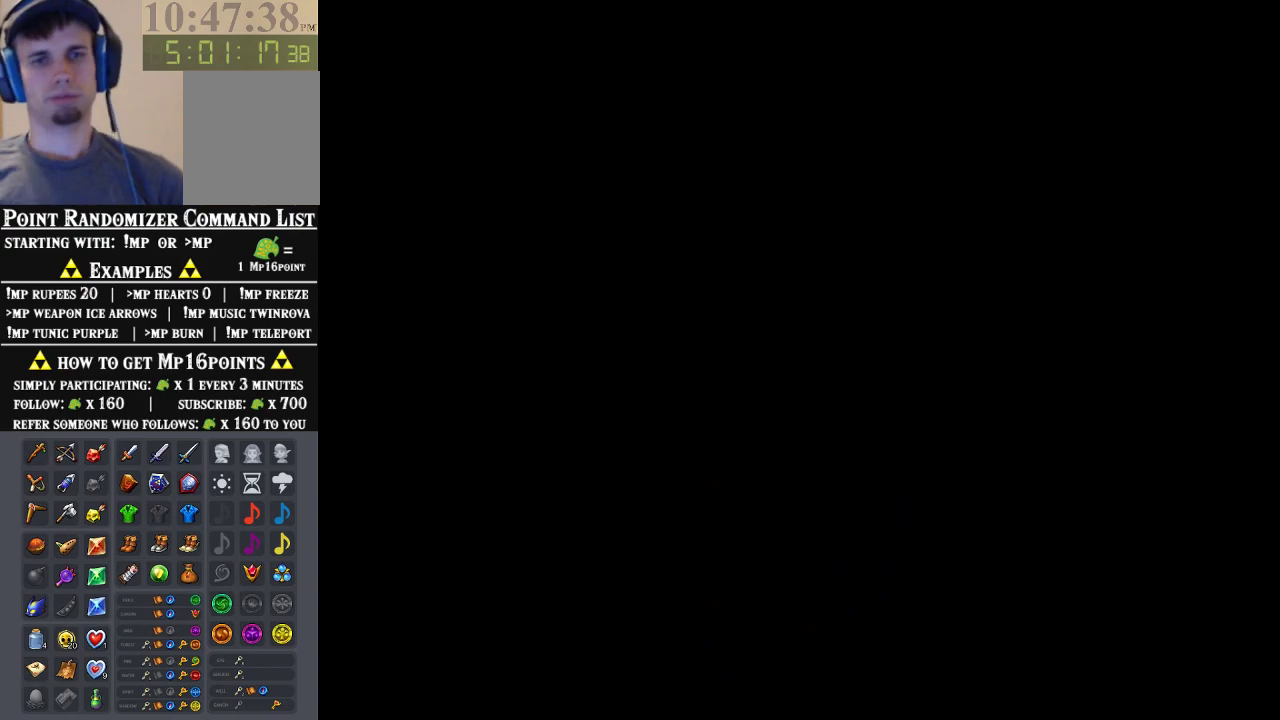
{"buttons": [], "left_stick": "up", "events": []}
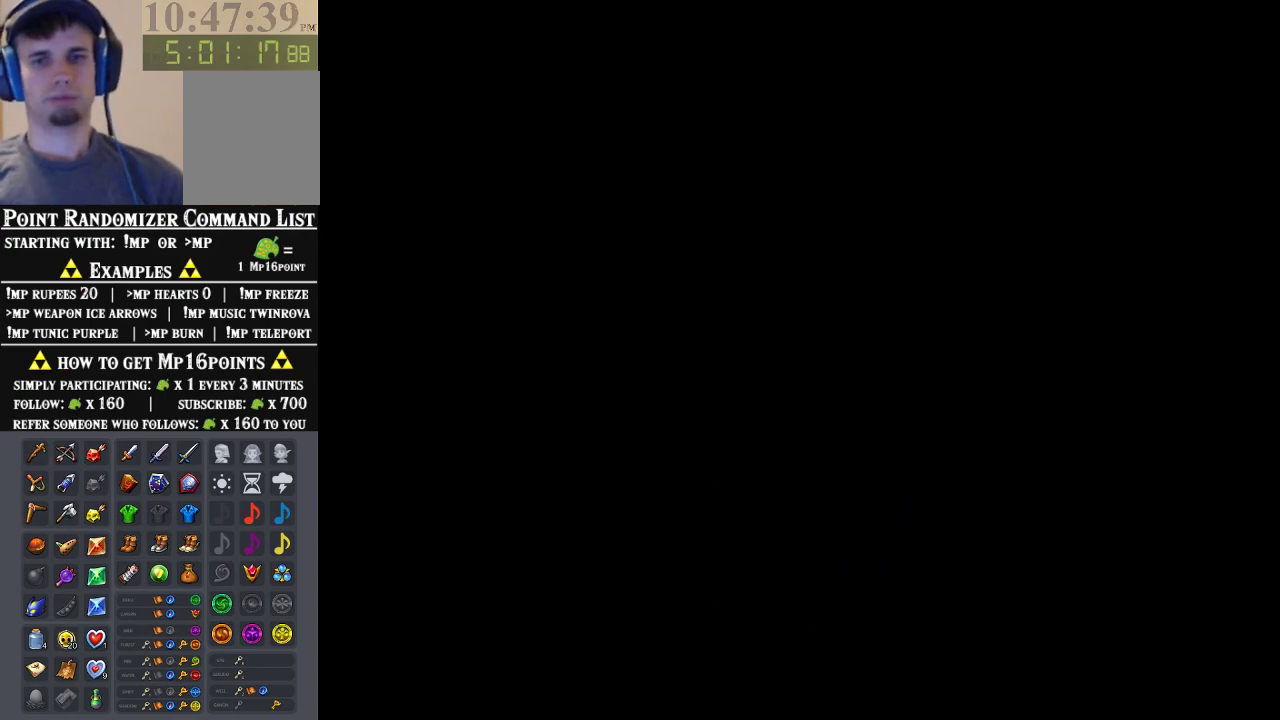
{"buttons": [], "left_stick": "up", "events": []}
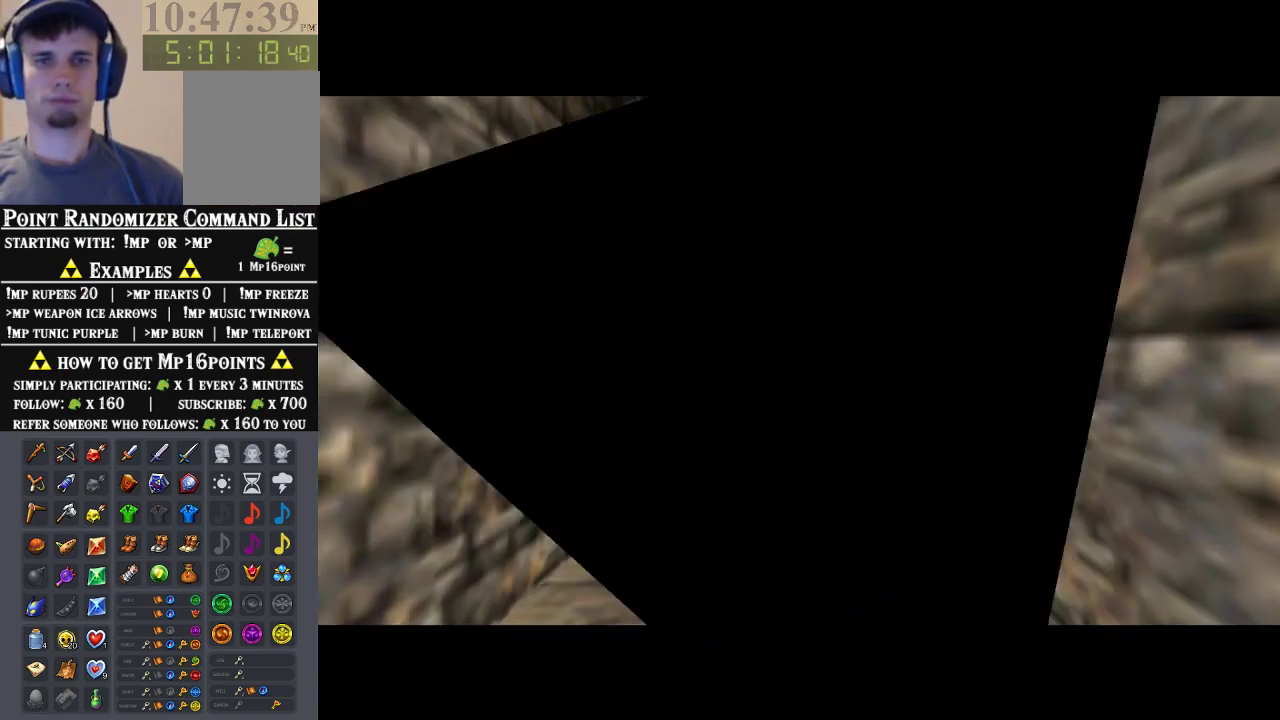
{"buttons": ["A"], "left_stick": "up", "events": [[100, "A", "down"], [233, "A", "up"], [300, "A", "down"], [433, "A", "up"], [500, "A", "down"]]}
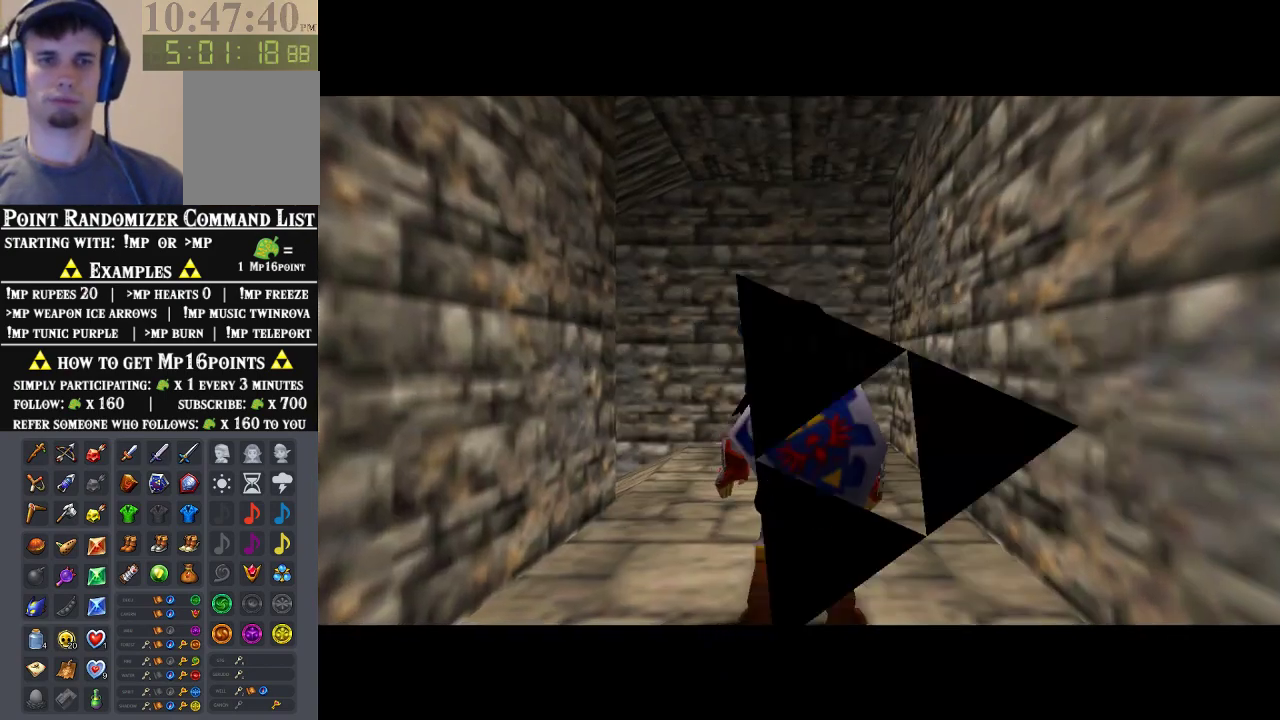
{"buttons": [], "left_stick": "up", "events": [[100, "A", "up"]]}
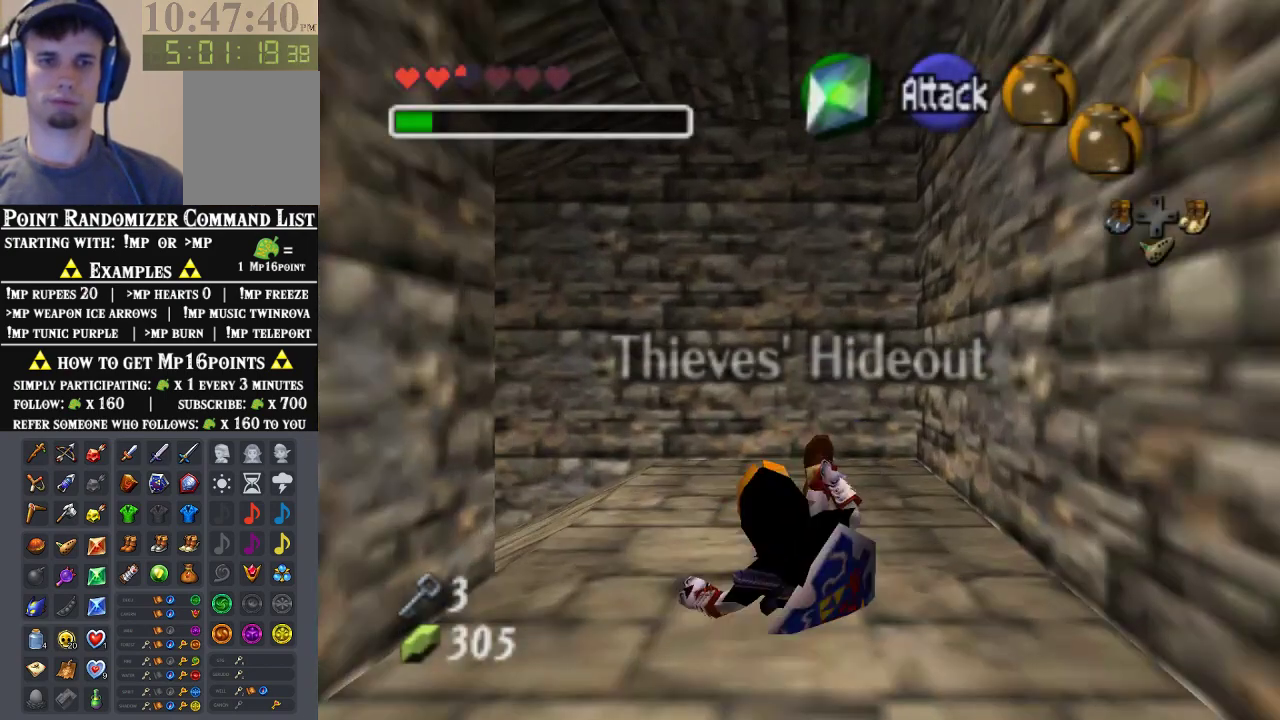
{"buttons": [], "left_stick": "up", "events": [[100, "left_stick", "left"], [267, "A", "down"], [300, "left_stick", "up-left"], [400, "A", "up"], [467, "left_stick", "up"]]}
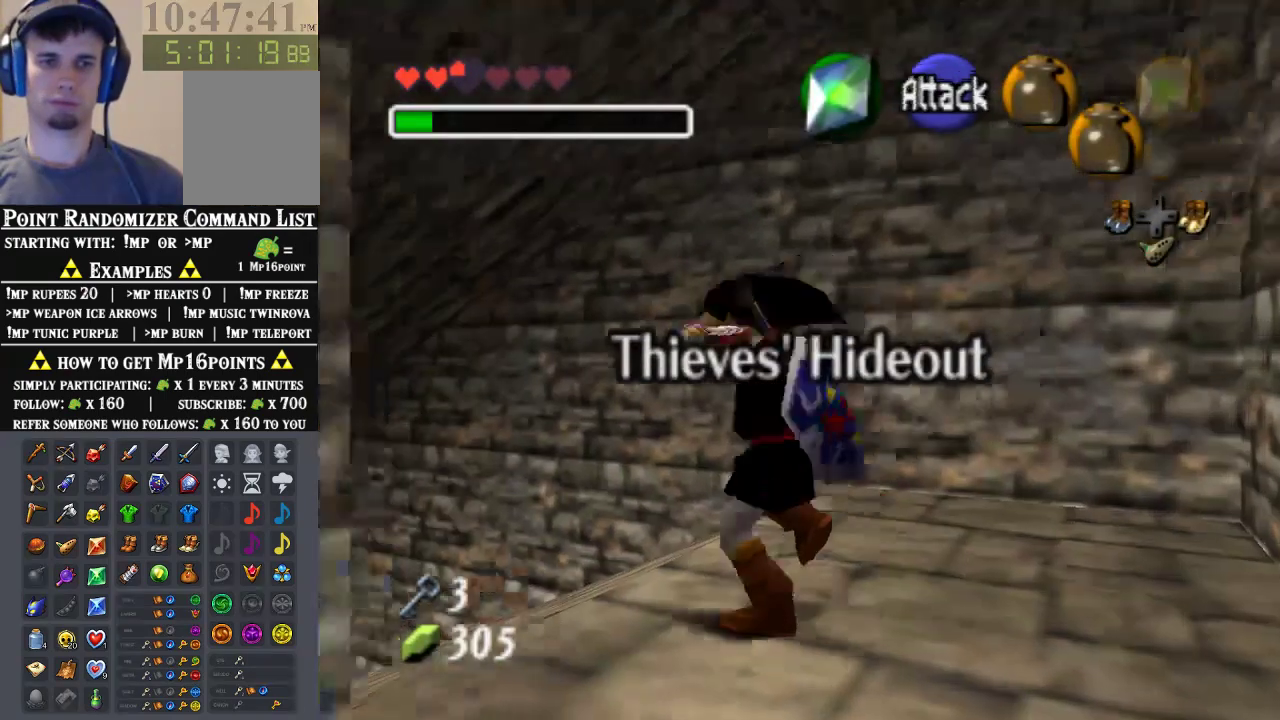
{"buttons": [], "left_stick": "up", "events": []}
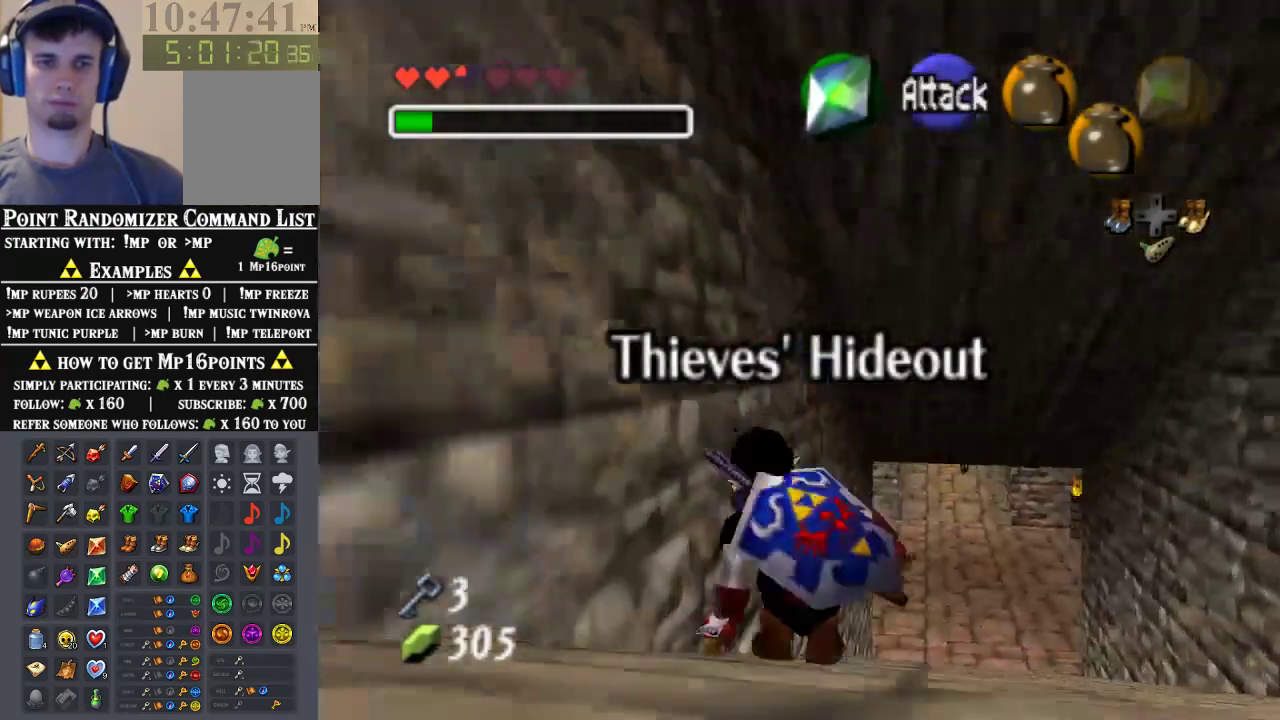
{"buttons": [], "left_stick": "up", "events": [[133, "A", "down"], [267, "A", "up"]]}
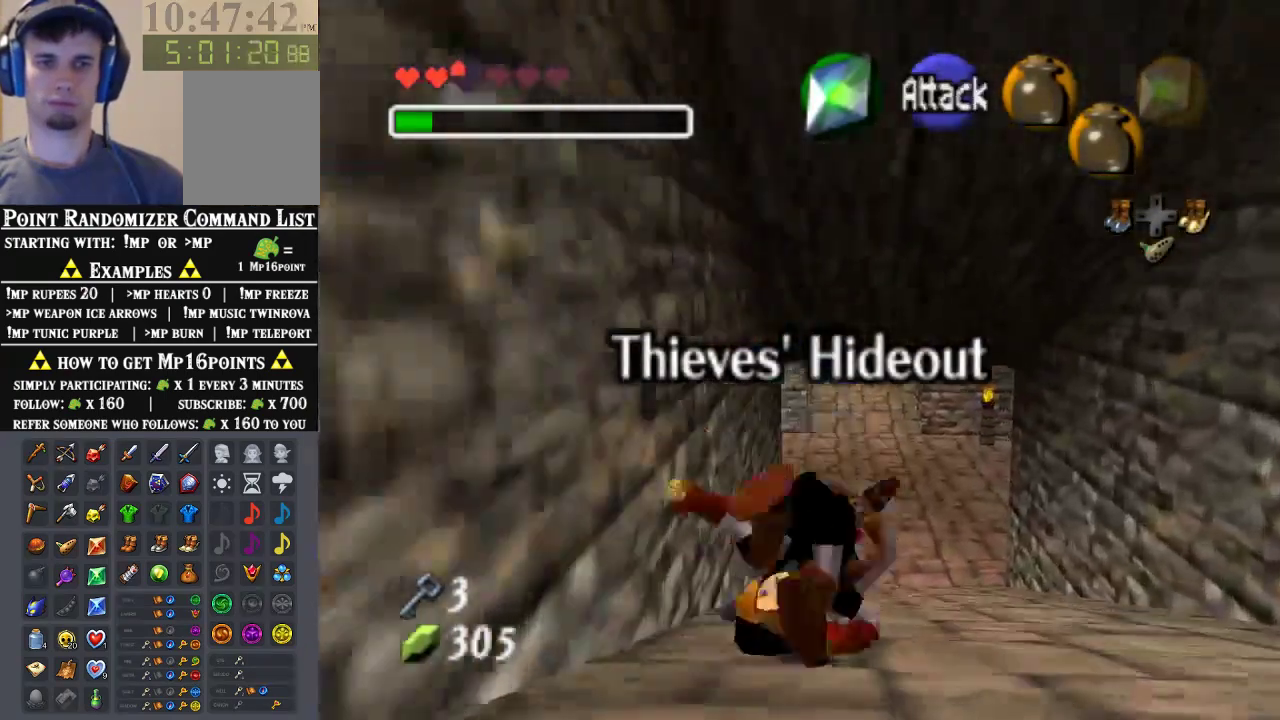
{"buttons": [], "left_stick": "up", "events": [[300, "A", "down"], [500, "A", "up"]]}
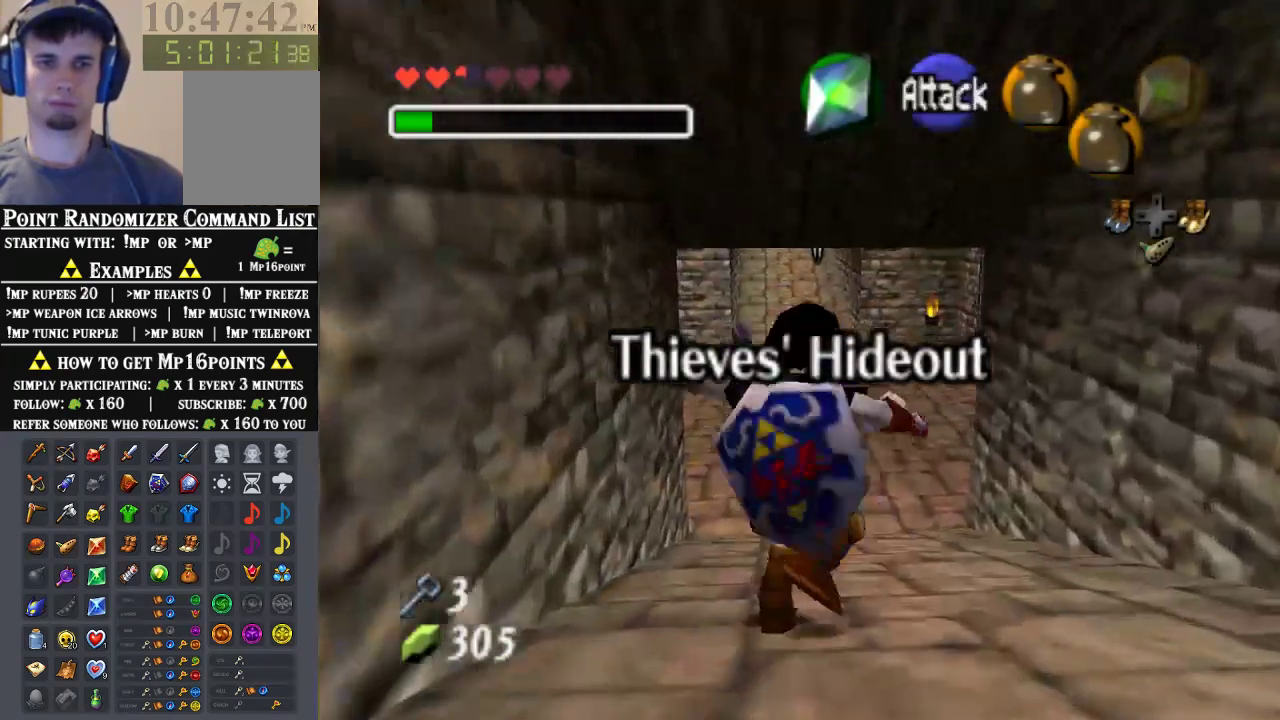
{"buttons": [], "left_stick": "up", "events": []}
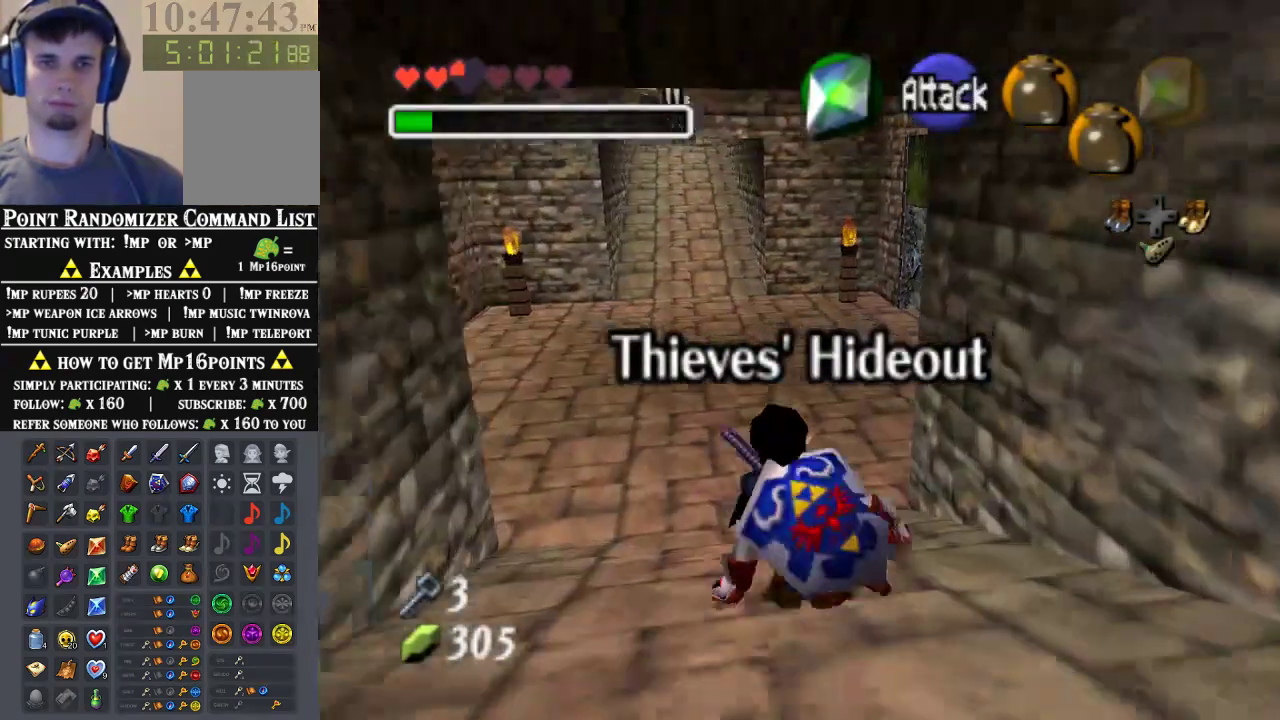
{"buttons": [], "left_stick": "up", "events": [[67, "A", "down"], [233, "A", "up"]]}
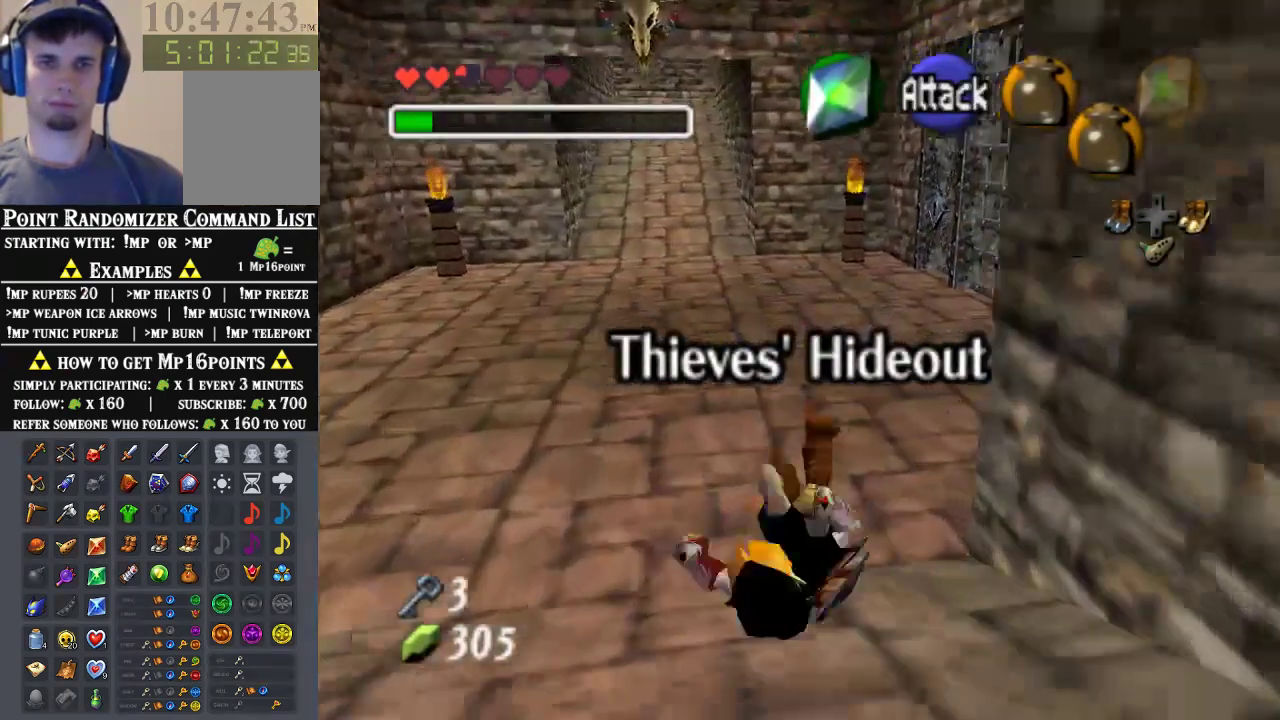
{"buttons": ["A"], "left_stick": "up", "events": [[333, "A", "down"]]}
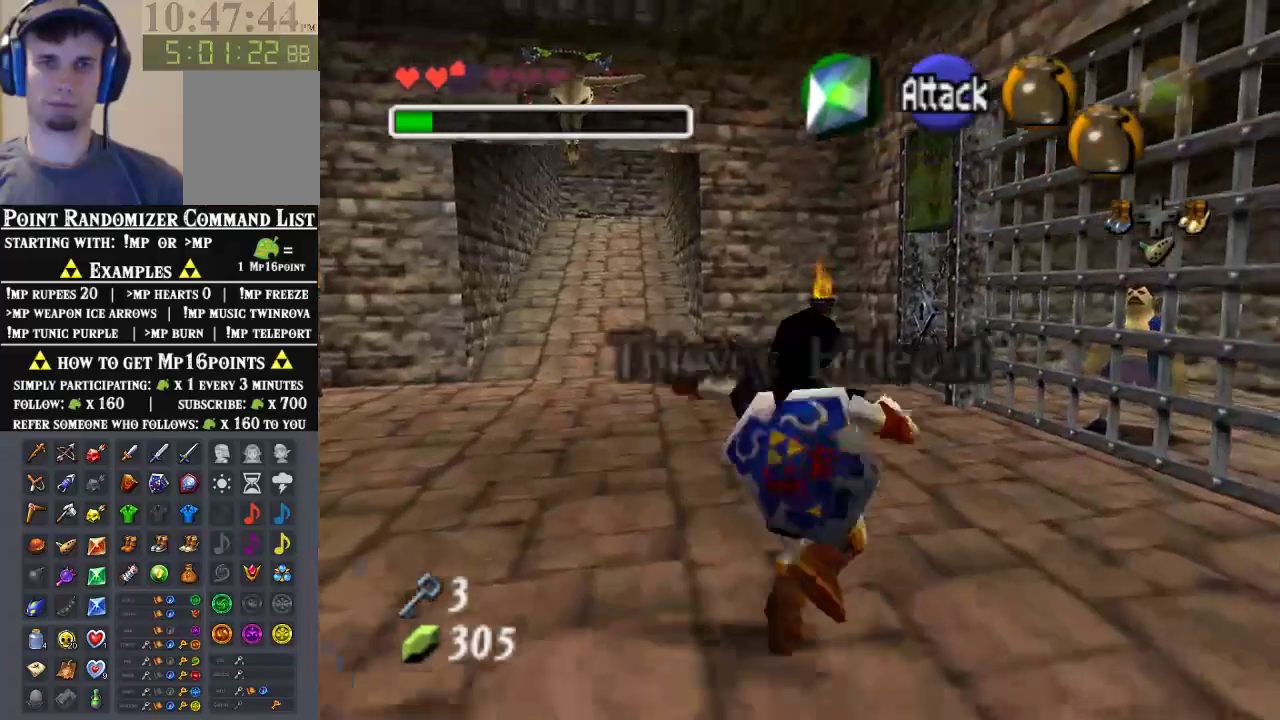
{"buttons": [], "left_stick": "up", "events": [[33, "A", "up"]]}
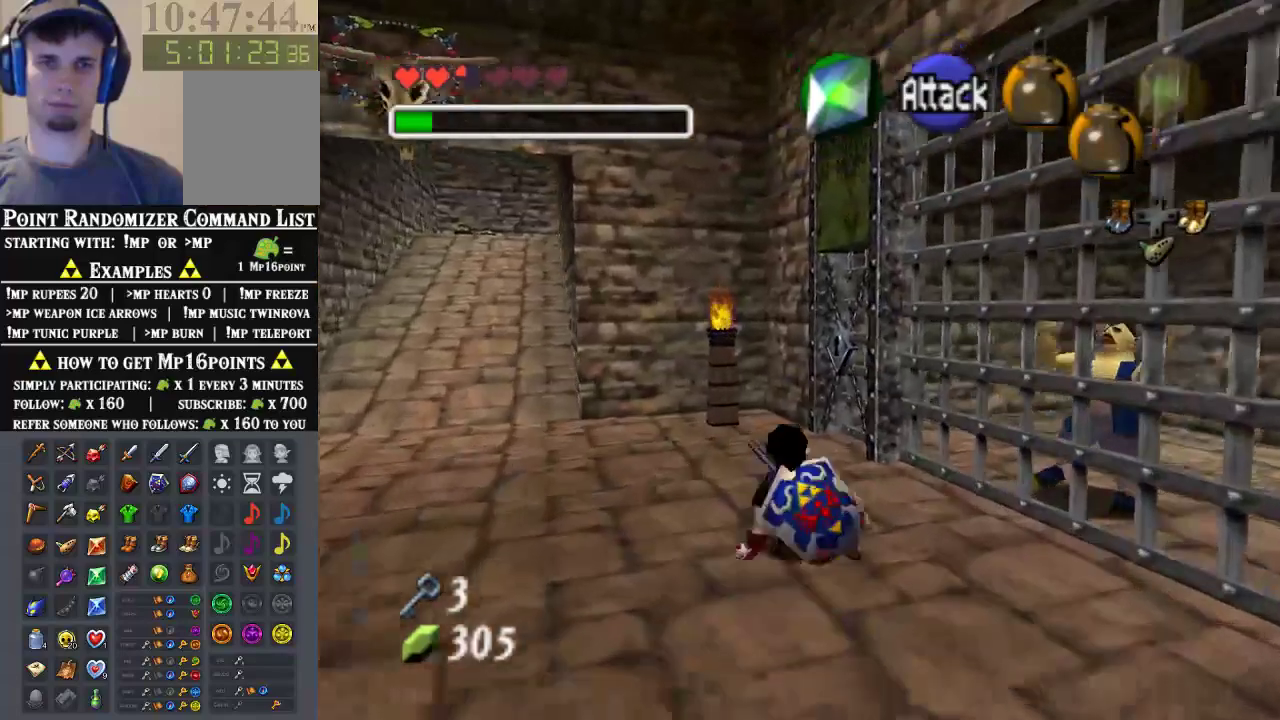
{"buttons": [], "left_stick": "up", "events": []}
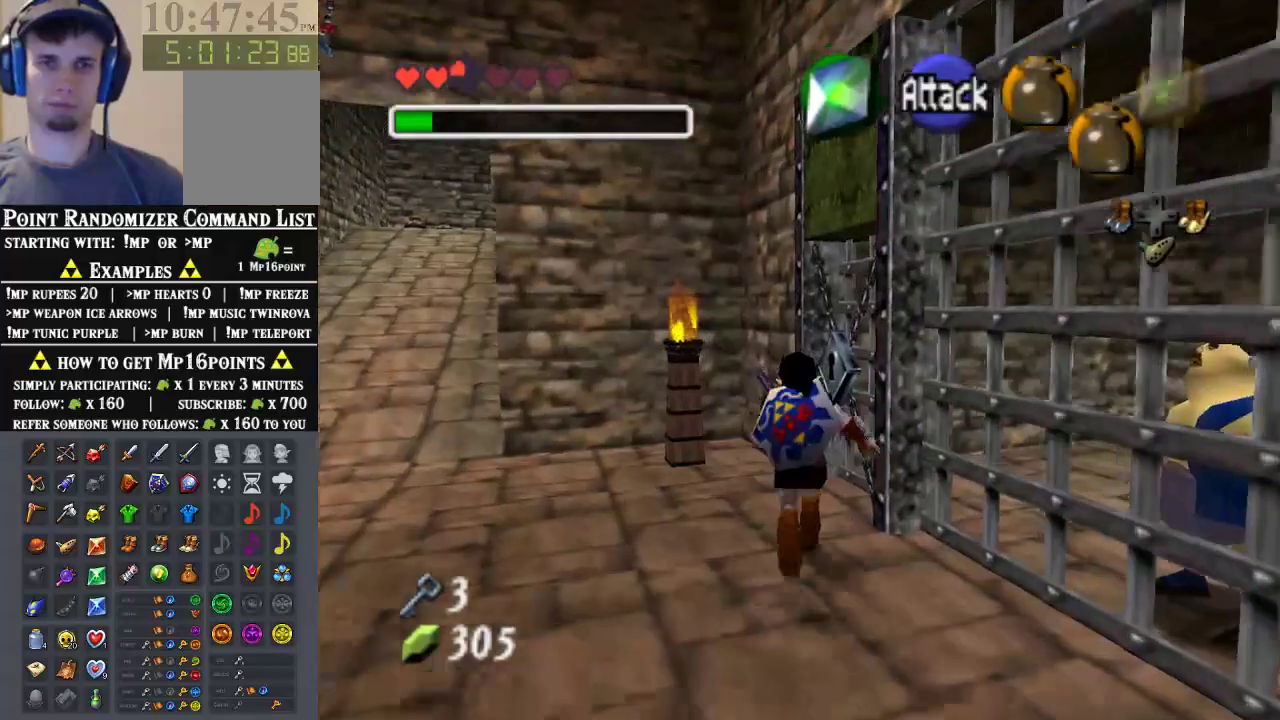
{"buttons": [], "left_stick": "center", "events": [[100, "left_stick", "up-right"], [233, "left_stick", "center"], [267, "A", "down"], [300, "A", "up"], [433, "A", "down"], [500, "A", "up"]]}
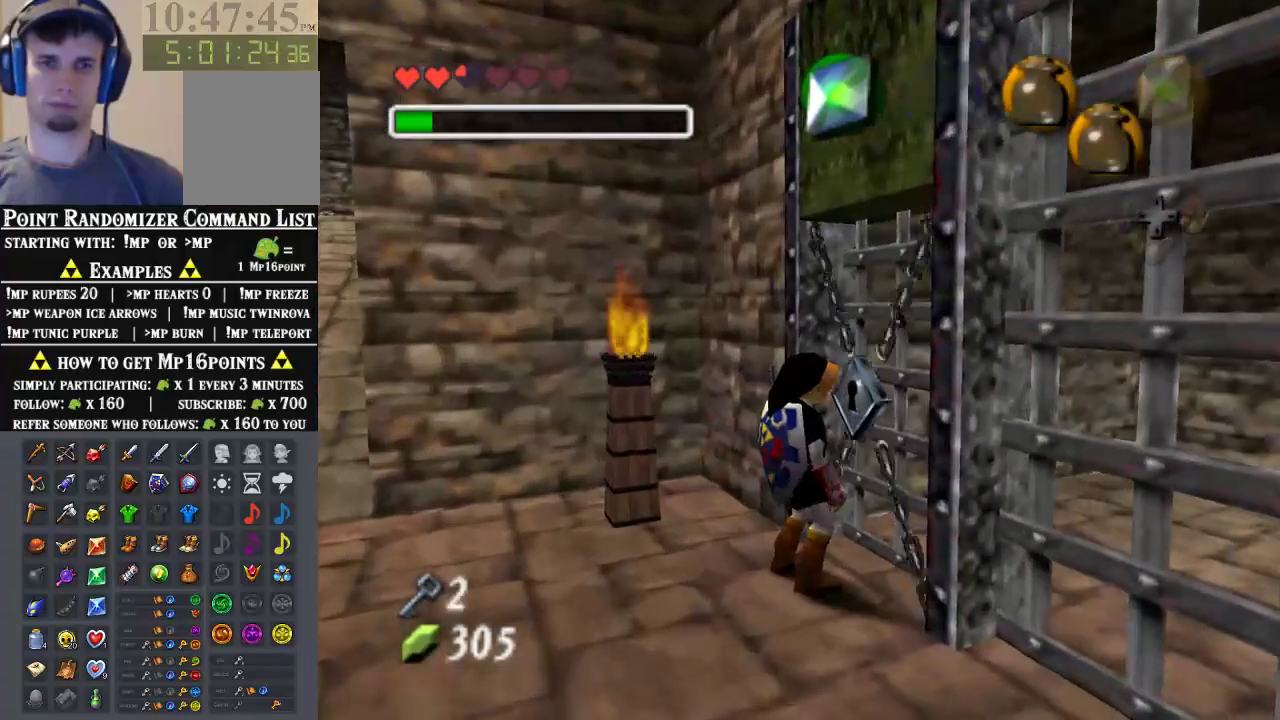
{"buttons": [], "left_stick": "center", "events": []}
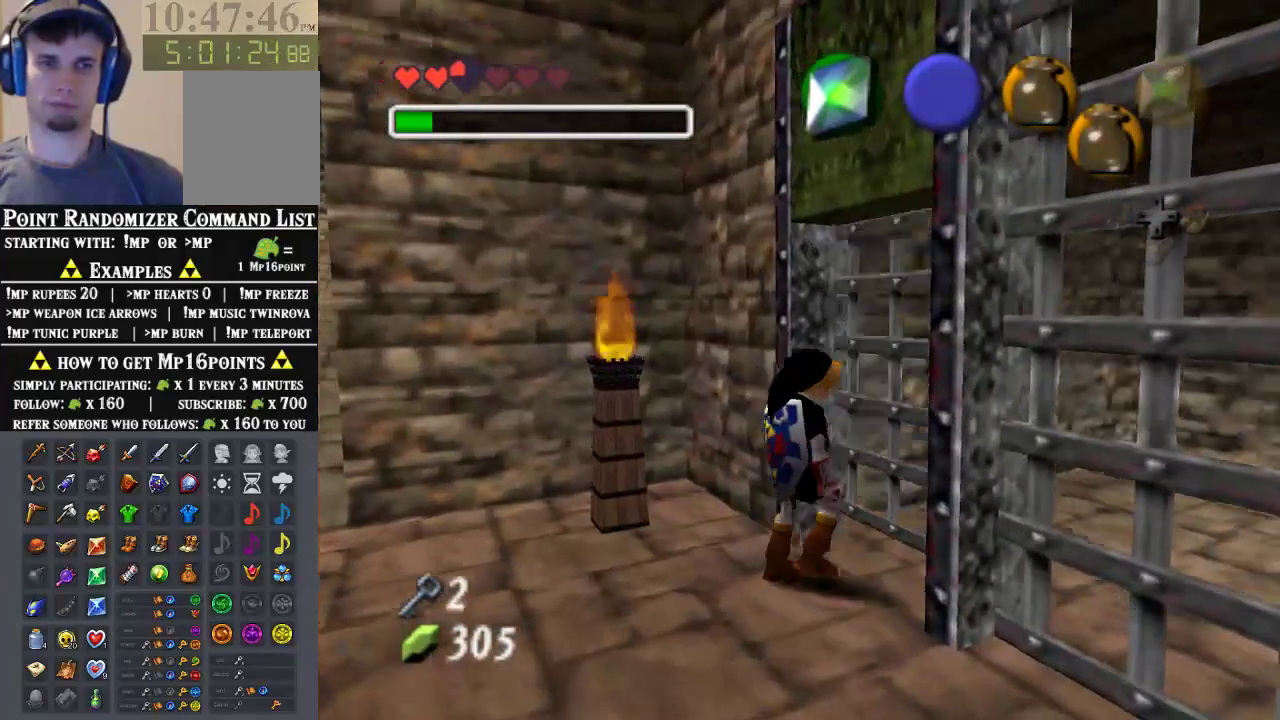
{"buttons": [], "left_stick": "center", "events": []}
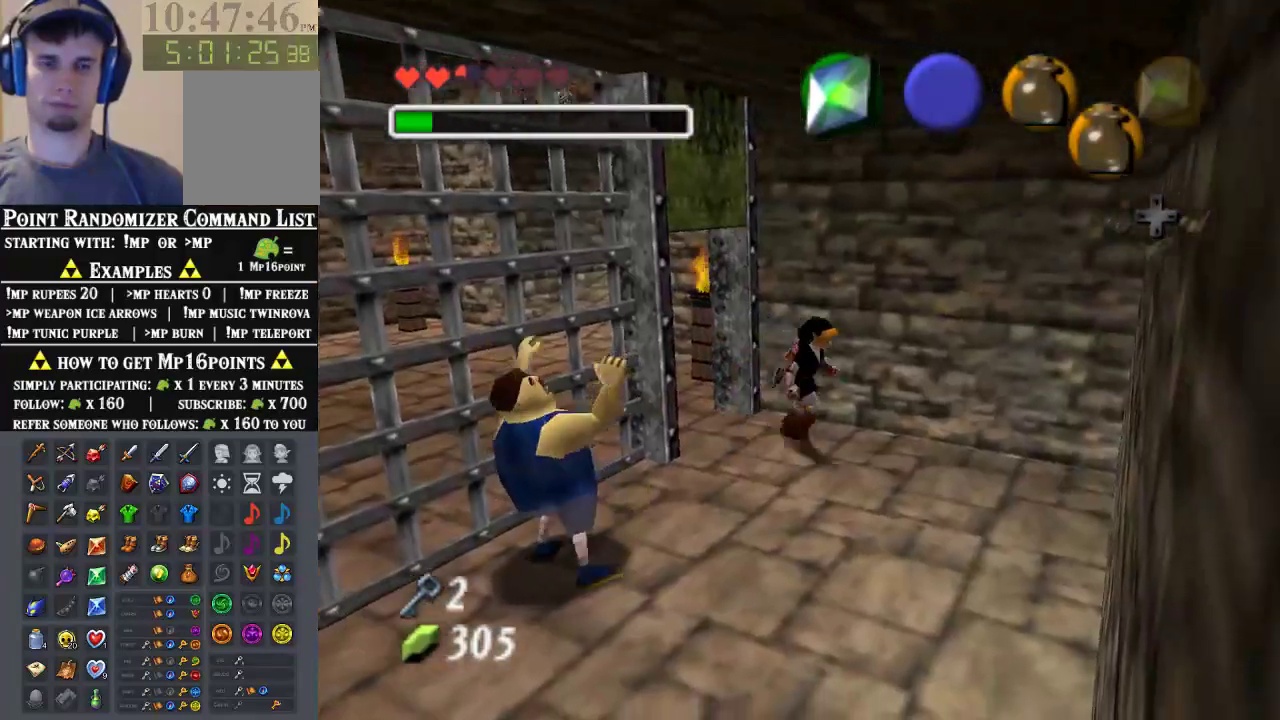
{"buttons": ["A"], "left_stick": "down-left", "events": [[133, "left_stick", "left"], [233, "left_stick", "down-left"], [433, "A", "down"]]}
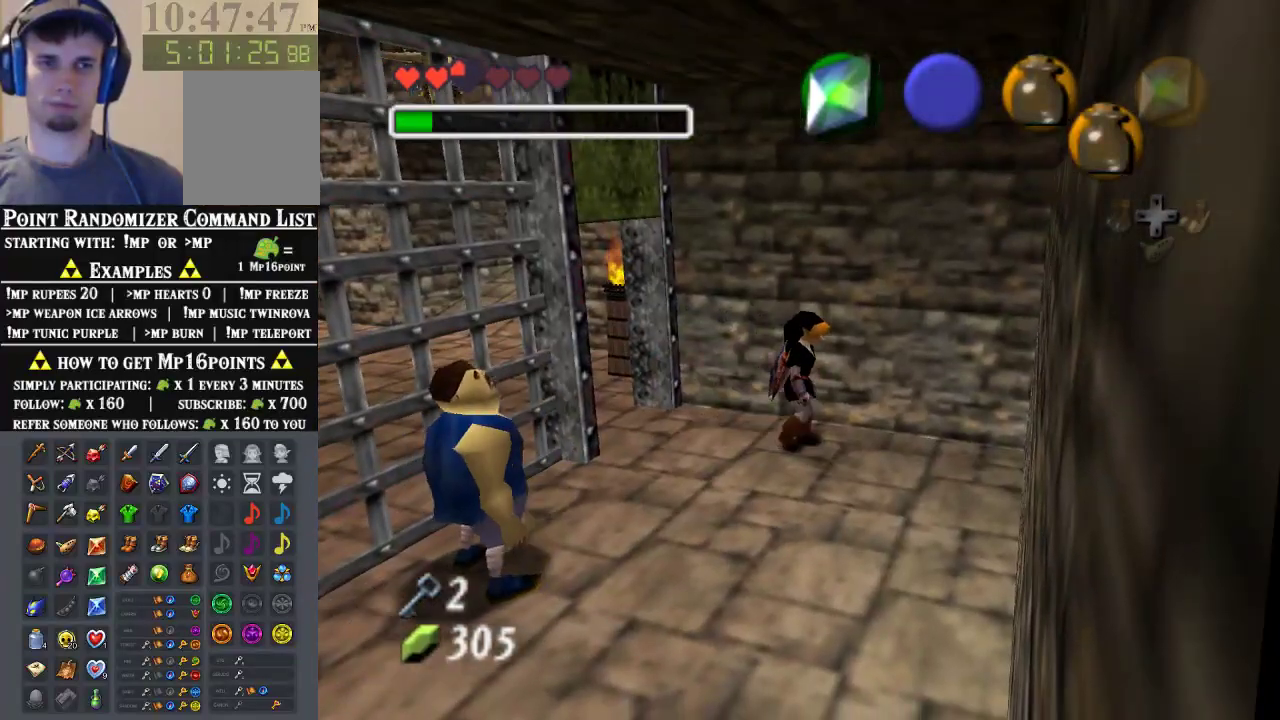
{"buttons": [], "left_stick": "down-left", "events": [[33, "A", "up"], [100, "A", "down"], [167, "A", "up"], [233, "A", "down"], [333, "A", "up"], [400, "A", "down"], [467, "A", "up"]]}
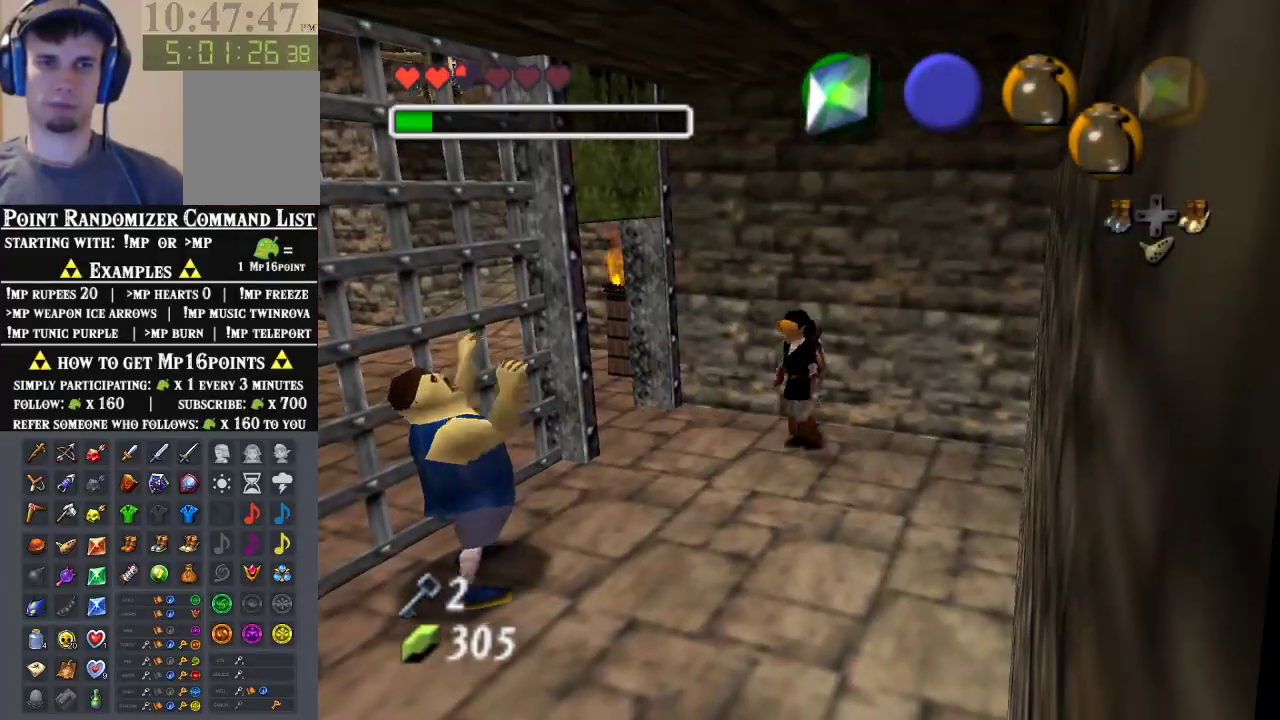
{"buttons": [], "left_stick": "center", "events": [[67, "A", "down"], [133, "A", "up"], [167, "left_stick", "center"], [200, "A", "down"], [433, "A", "up"]]}
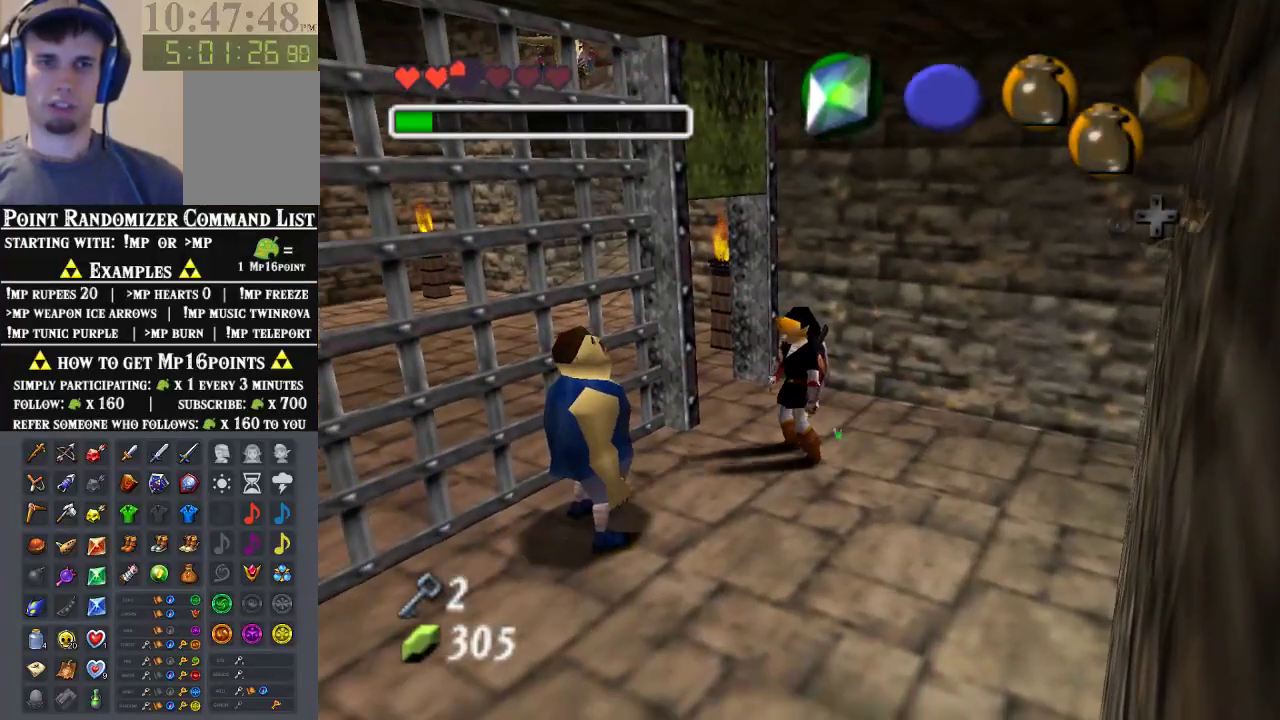
{"buttons": ["A"], "left_stick": "center", "events": [[33, "A", "down"], [100, "A", "up"], [133, "A", "down"], [233, "A", "up"], [333, "A", "down"], [400, "A", "up"], [467, "A", "down"]]}
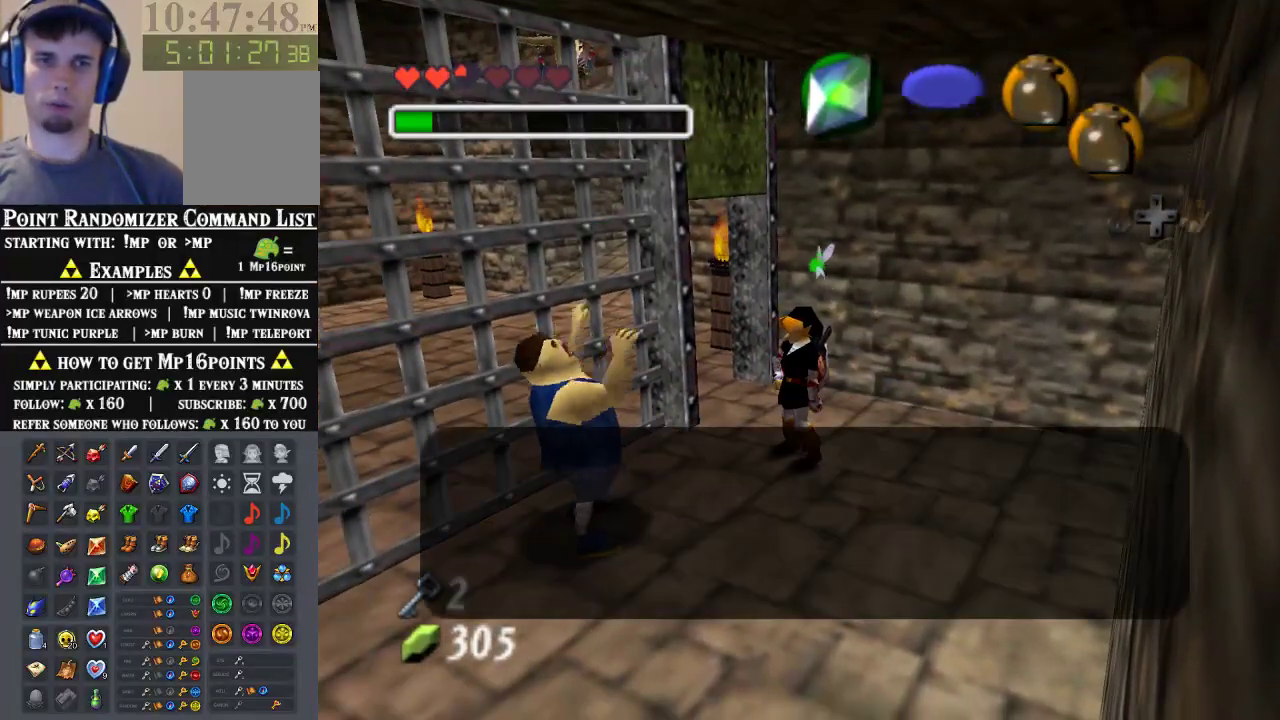
{"buttons": [], "left_stick": "center", "events": [[33, "A", "up"], [100, "A", "down"], [167, "A", "up"], [233, "A", "down"], [300, "A", "up"], [400, "A", "down"], [400, "B", "down"], [467, "A", "up"], [467, "B", "up"]]}
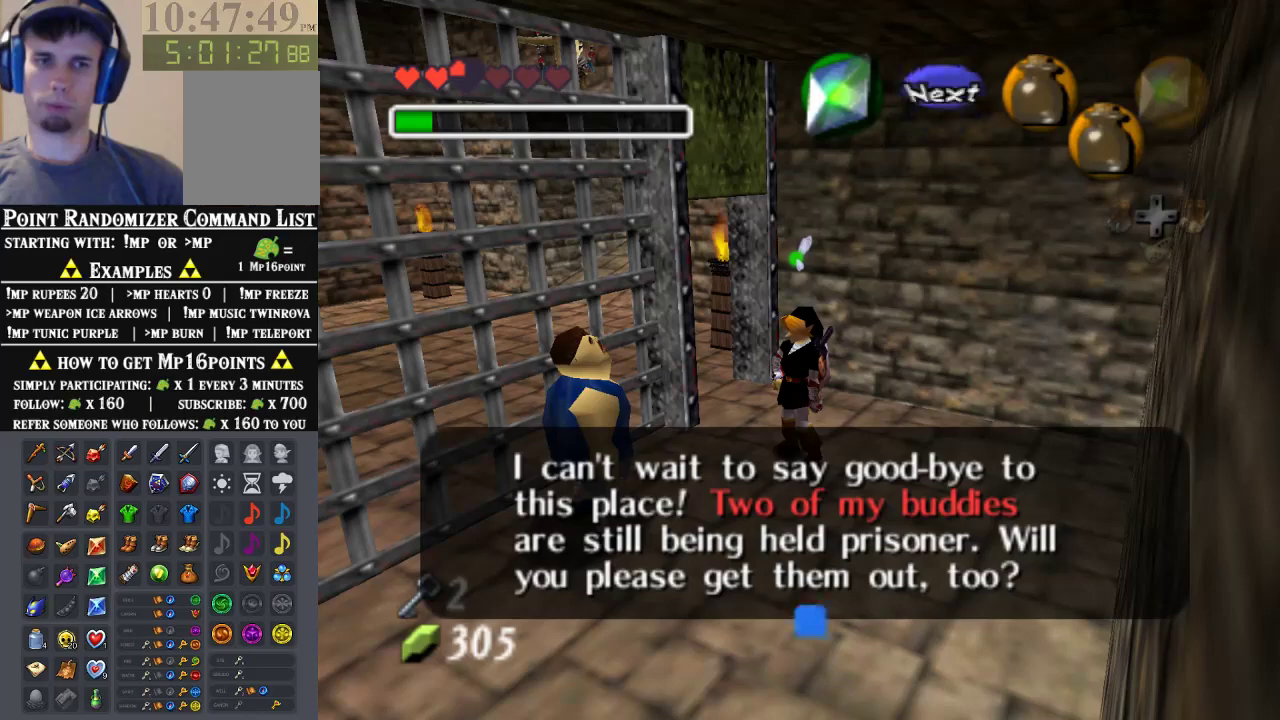
{"buttons": [], "left_stick": "center", "events": [[200, "A", "down"], [300, "A", "up"]]}